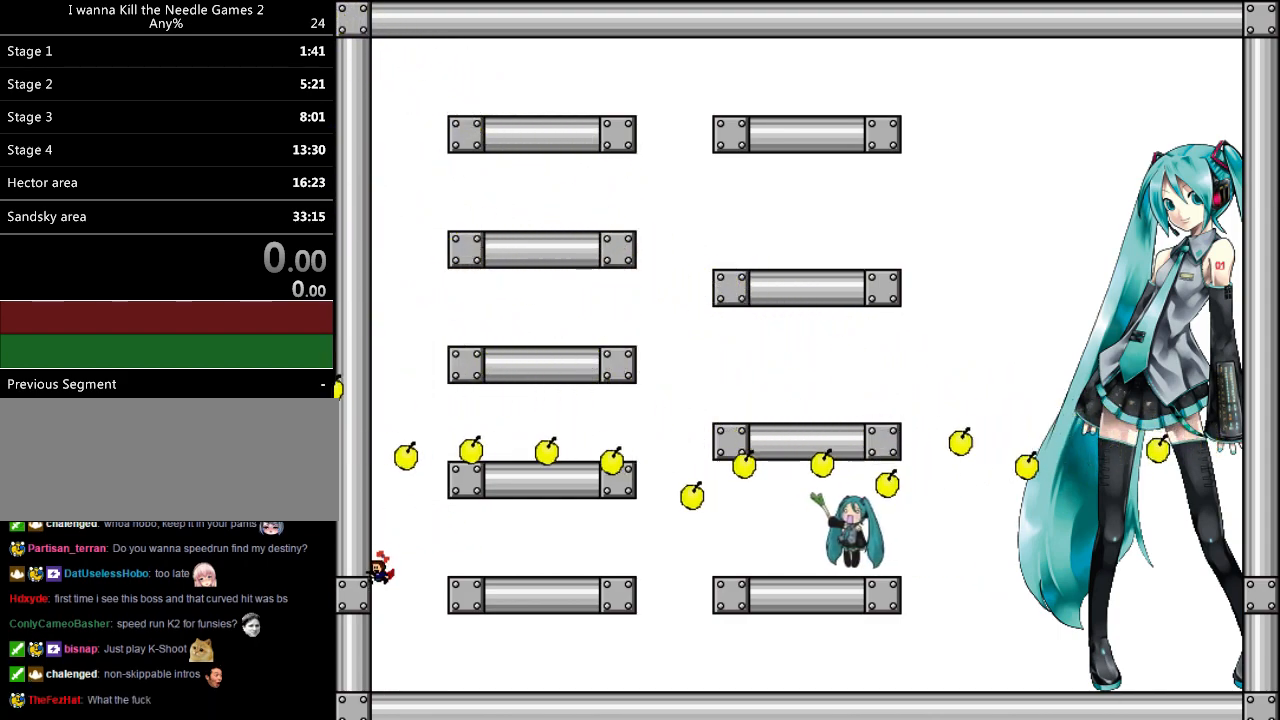
Gameplay with keyboard; each line is a JSON object with the keys held at the frame after it. "events" lists presses ("down") and releases ("up") of "down", "left", "r", "right", "shift", "up" and "z" between this image and that frame as [ms after this image, input, new state], when the widget could be followed in between. No other keys are recorded. Mouse input is not recorded.
{"keys": ["right"], "events": [[60, "z", "down"], [100, "right", "down"], [100, "z", "up"], [120, "left", "up"], [300, "z", "down"], [340, "z", "up"]]}
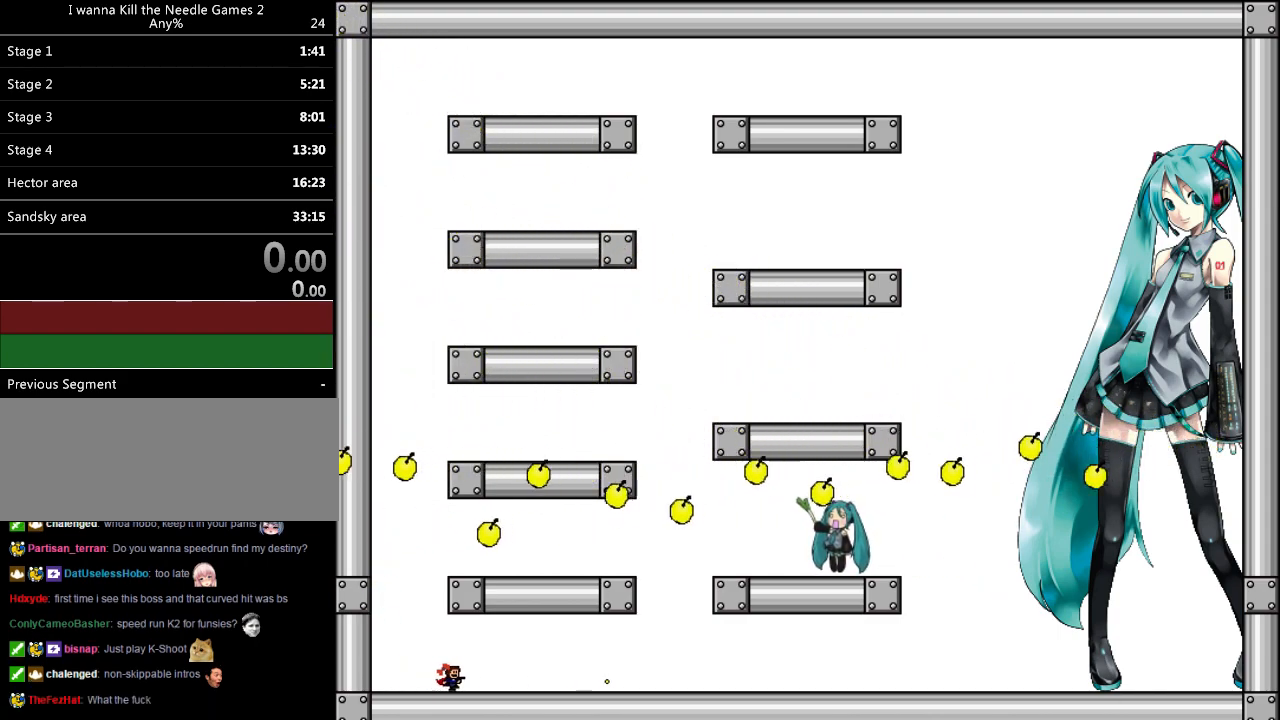
{"keys": [], "events": [[60, "z", "down"], [100, "z", "up"], [140, "right", "up"], [320, "left", "down"], [320, "z", "down"], [360, "z", "up"], [420, "left", "up"]]}
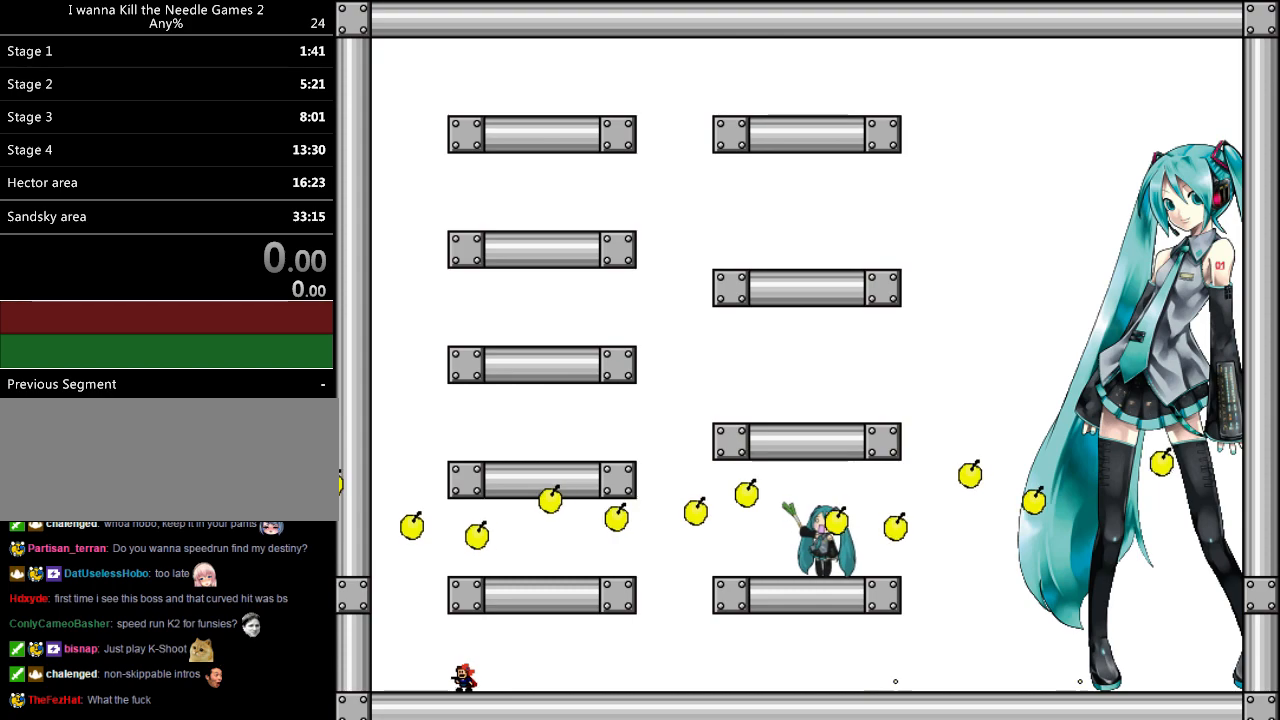
{"keys": ["left"], "events": [[100, "z", "down"], [140, "z", "up"], [180, "left", "down"], [260, "left", "up"], [360, "left", "down"], [360, "z", "down"], [380, "z", "up"], [420, "left", "up"], [500, "left", "down"]]}
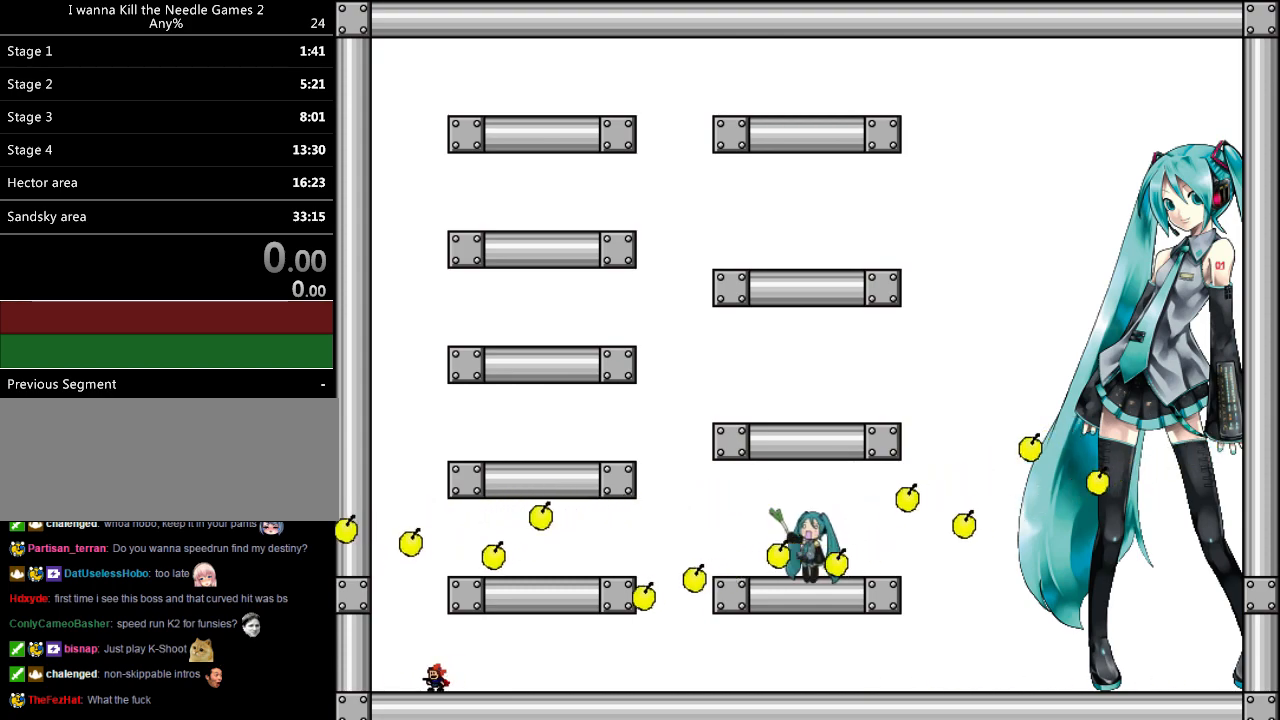
{"keys": ["shift"], "events": [[120, "left", "up"], [200, "shift", "down"], [340, "right", "down"], [380, "shift", "up"], [460, "right", "up"], [460, "shift", "down"]]}
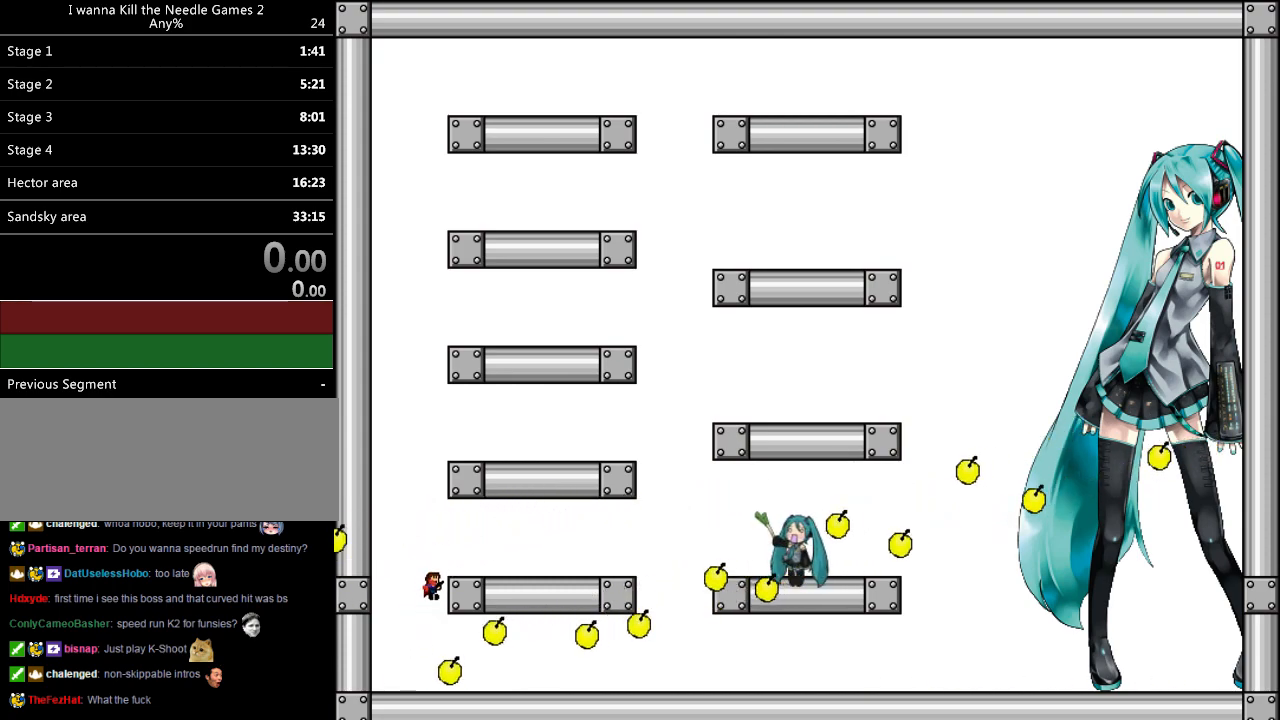
{"keys": ["left", "shift"], "events": [[20, "right", "down"], [80, "z", "down"], [120, "shift", "up"], [160, "z", "up"], [180, "right", "up"], [380, "left", "down"], [400, "shift", "down"]]}
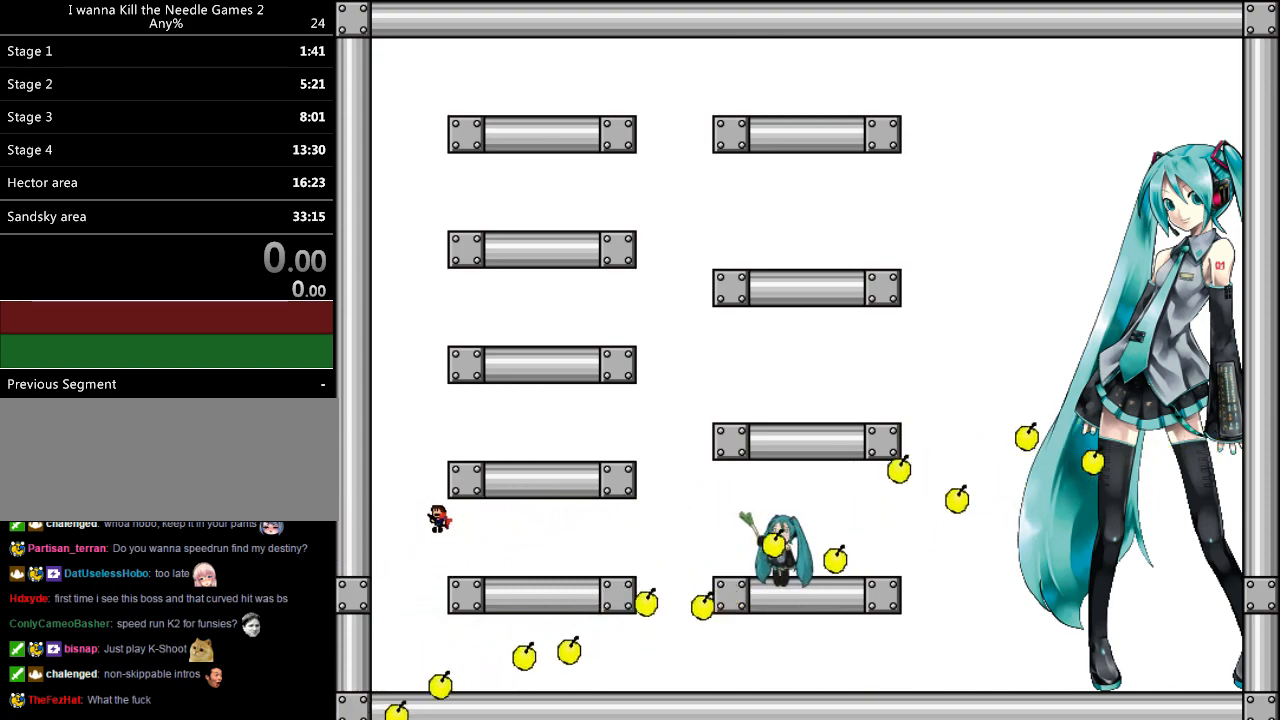
{"keys": [], "events": [[100, "shift", "up"], [120, "left", "up"], [120, "z", "down"], [140, "z", "up"], [180, "shift", "down"], [220, "right", "down"], [260, "z", "down"], [340, "shift", "up"], [340, "z", "up"], [480, "right", "up"]]}
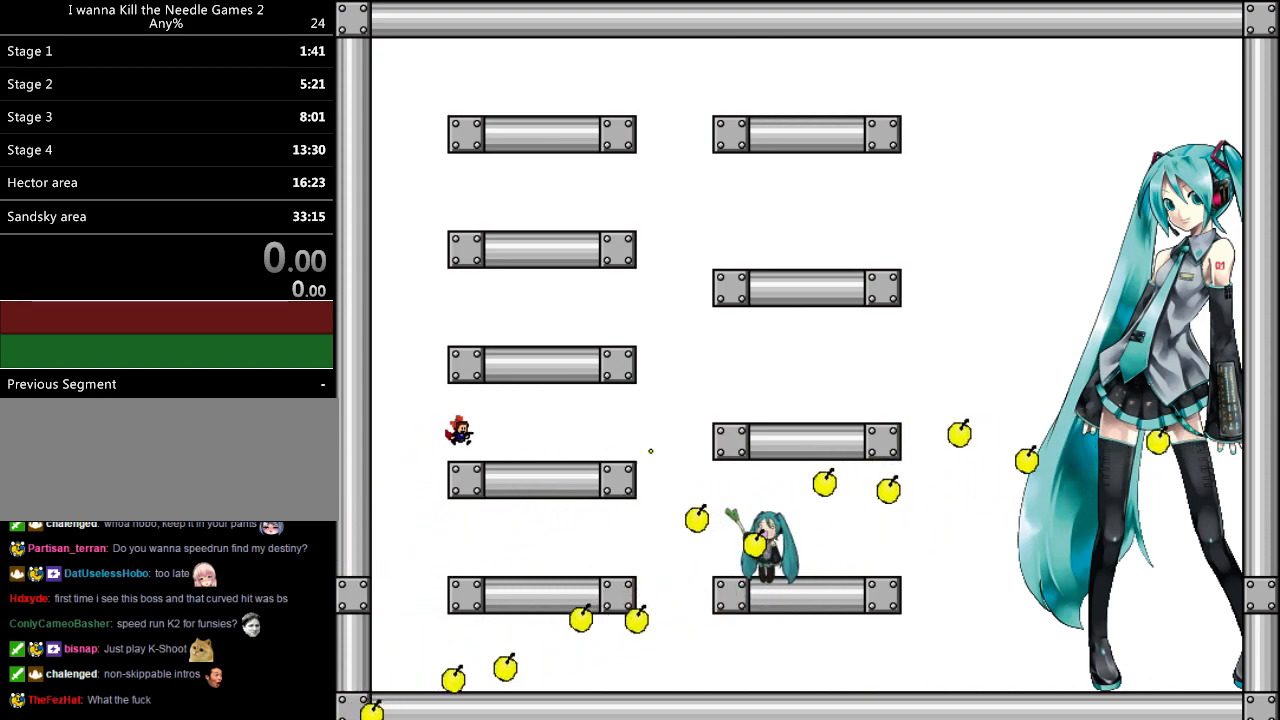
{"keys": ["right", "shift", "z"], "events": [[140, "left", "down"], [140, "shift", "down"], [340, "shift", "up"], [340, "z", "down"], [360, "z", "up"], [380, "left", "up"], [420, "shift", "down"], [460, "right", "down"], [500, "z", "down"]]}
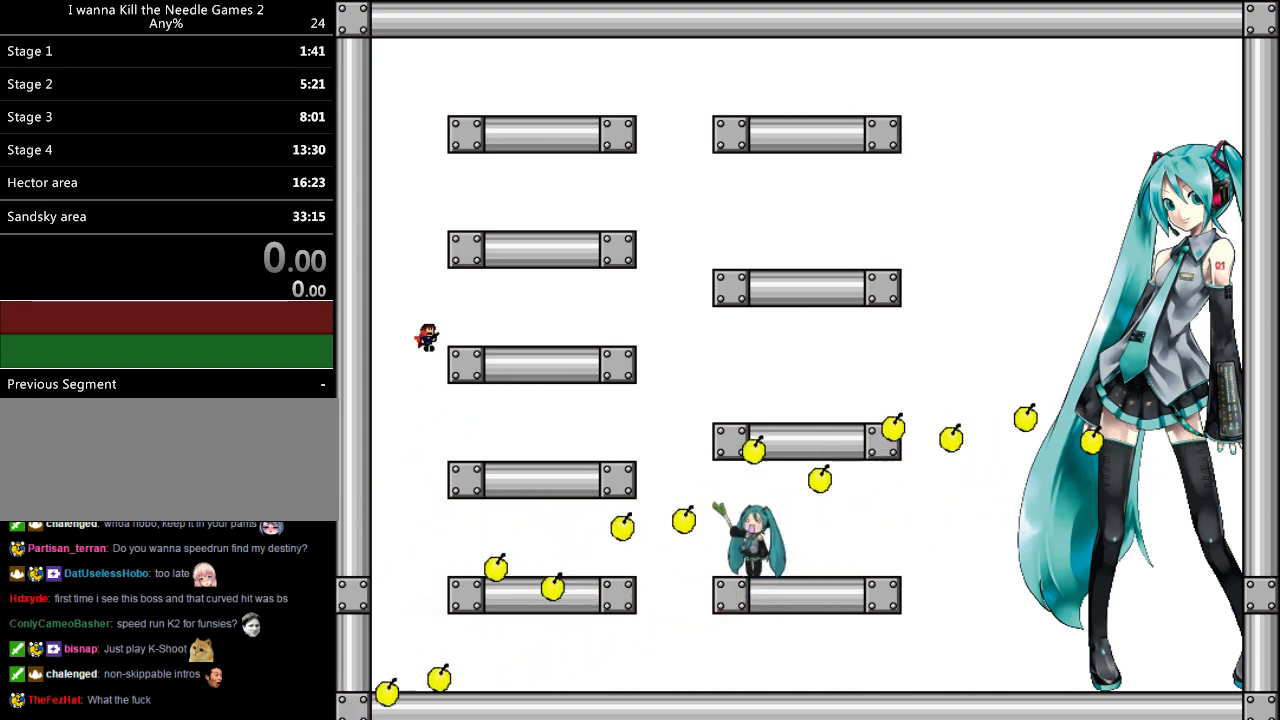
{"keys": ["right"], "events": [[100, "shift", "up"], [100, "z", "up"], [220, "right", "up"], [300, "right", "down"]]}
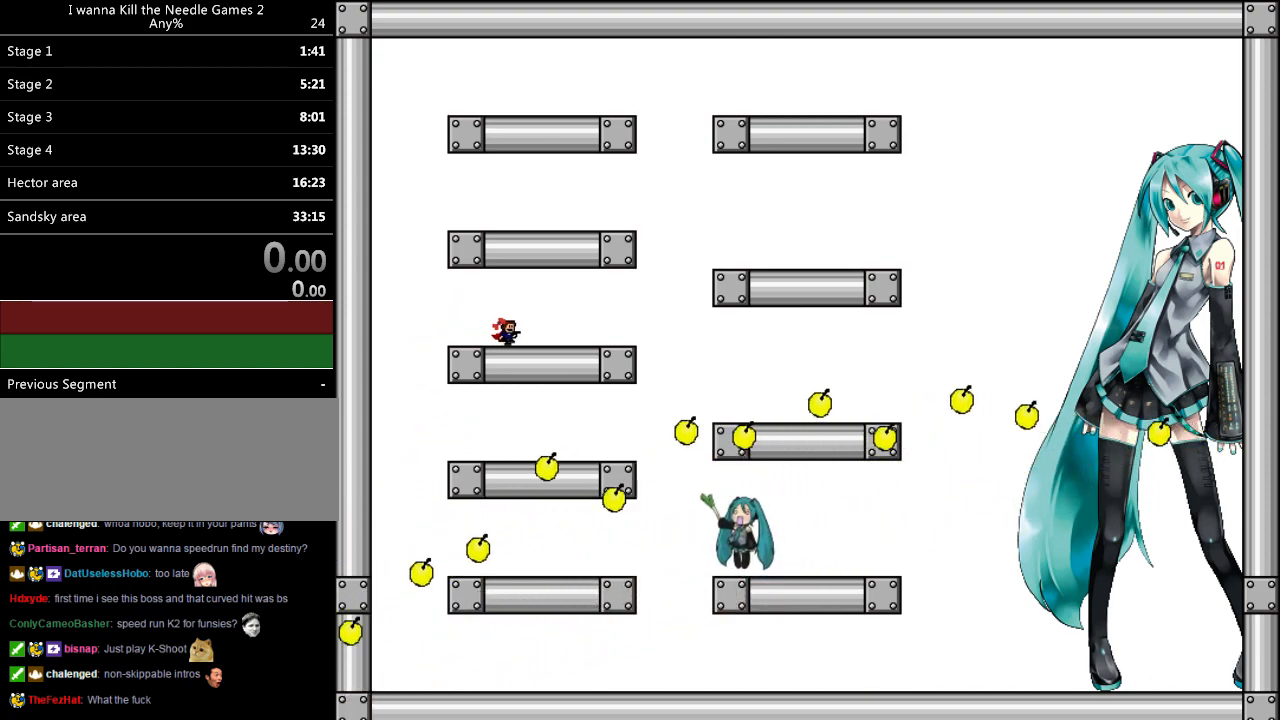
{"keys": ["right"], "events": []}
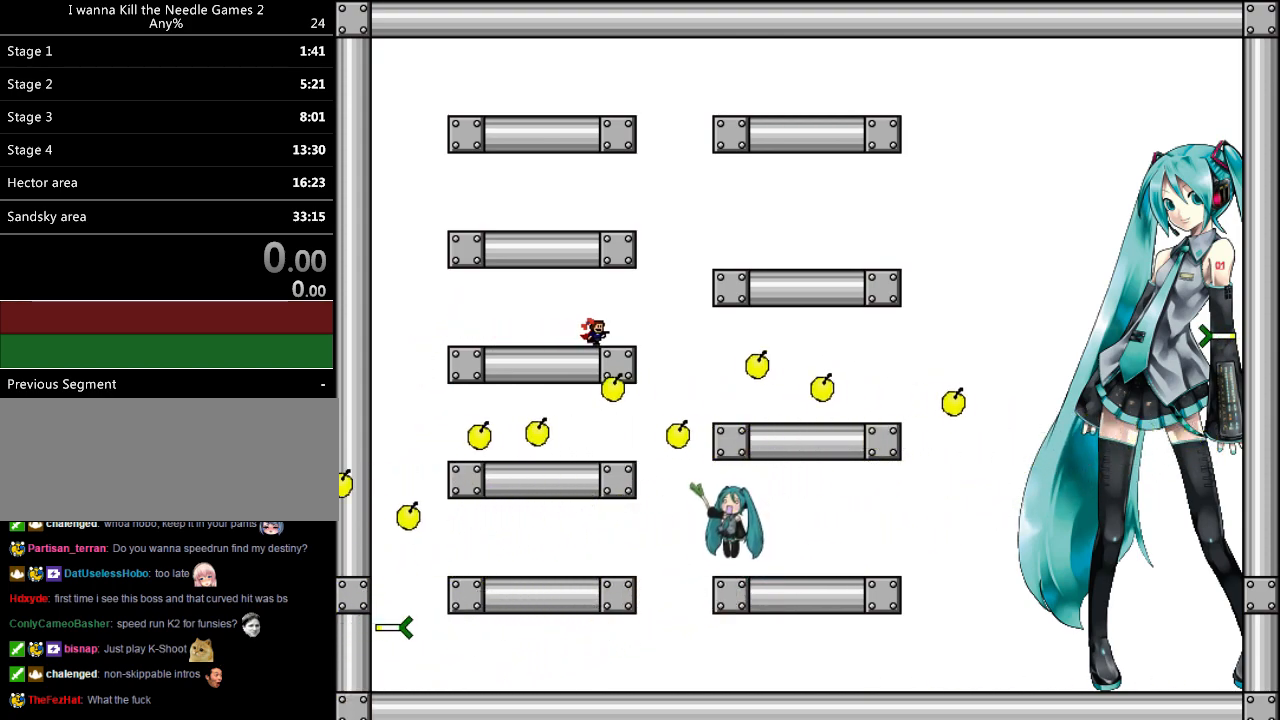
{"keys": ["right", "shift"], "events": [[60, "shift", "down"], [140, "shift", "up"], [340, "shift", "down"]]}
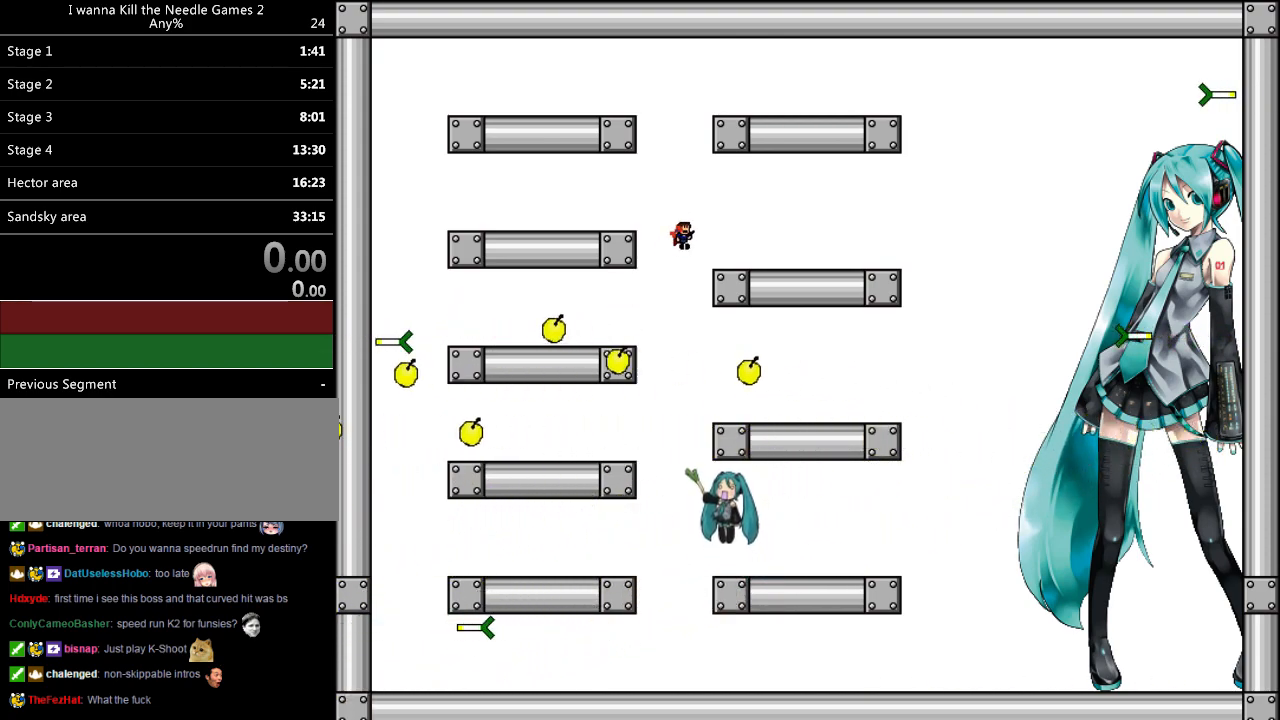
{"keys": ["right"], "events": [[40, "z", "down"], [60, "shift", "up"], [100, "z", "up"], [340, "shift", "down"], [340, "z", "down"], [380, "shift", "up"], [380, "z", "up"]]}
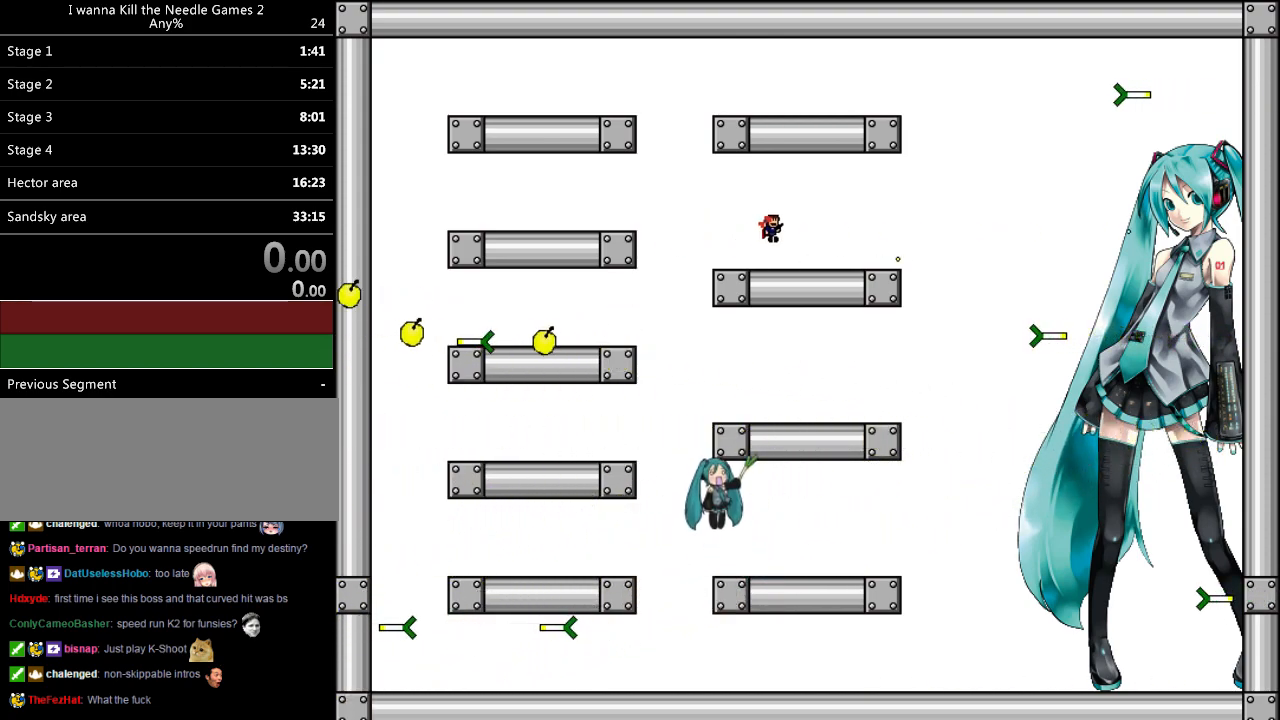
{"keys": ["right"], "events": [[120, "z", "down"], [200, "z", "up"], [220, "right", "up"], [260, "left", "down"], [380, "left", "up"], [400, "shift", "down"], [420, "right", "down"], [440, "shift", "up"]]}
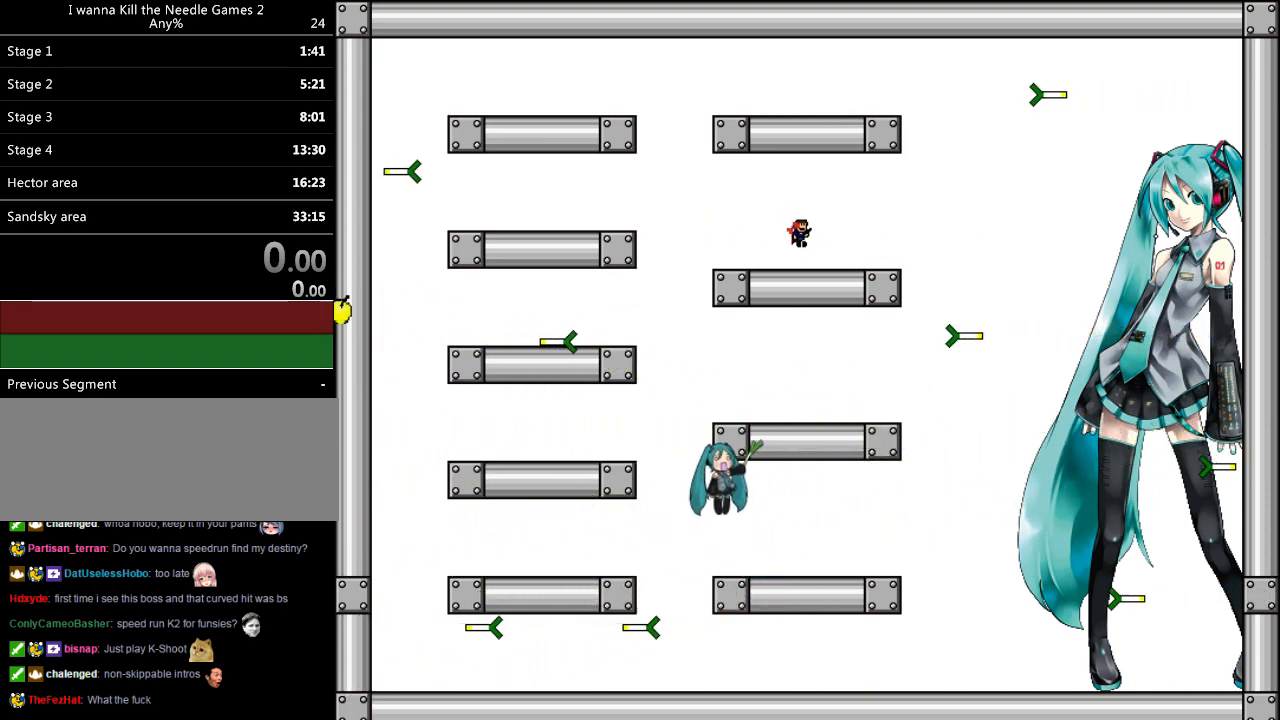
{"keys": [], "events": [[120, "left", "down"], [120, "right", "up"], [140, "z", "down"], [160, "z", "up"], [280, "left", "up"], [420, "shift", "down"], [440, "shift", "up"]]}
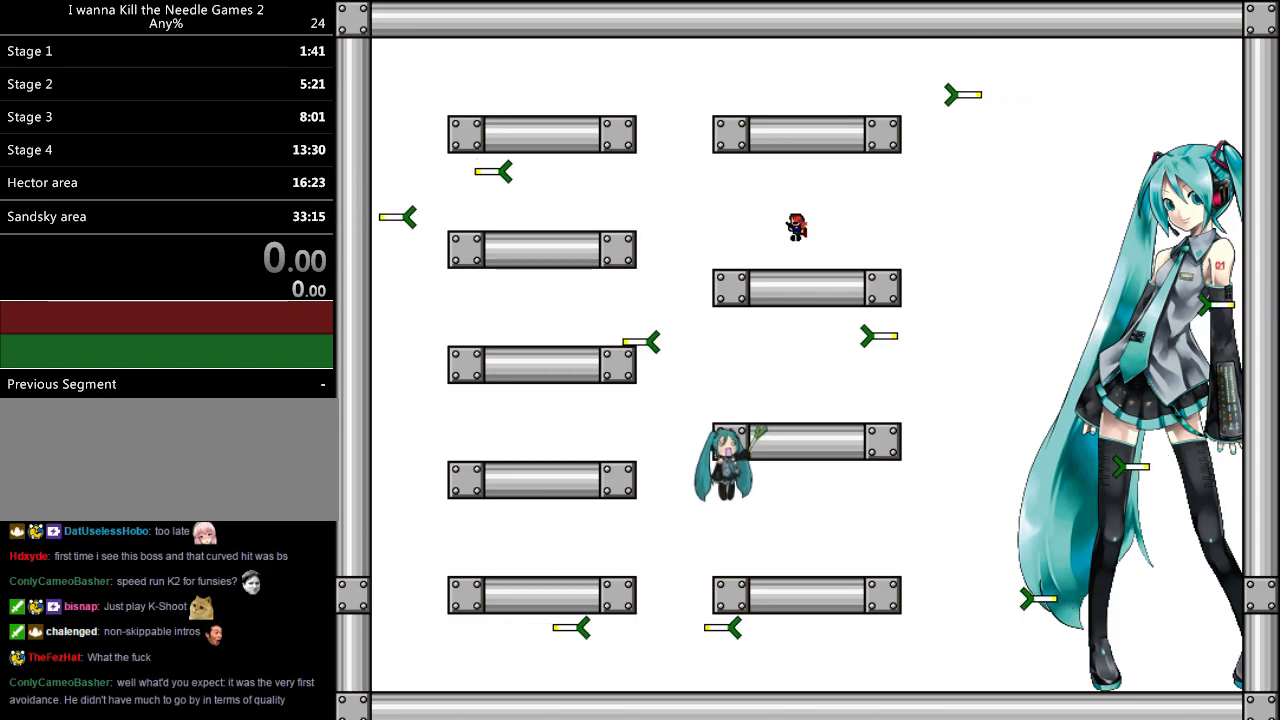
{"keys": ["right"], "events": [[20, "right", "down"], [160, "left", "down"], [160, "right", "up"], [380, "left", "up"], [440, "shift", "down"], [460, "shift", "up"], [480, "right", "down"]]}
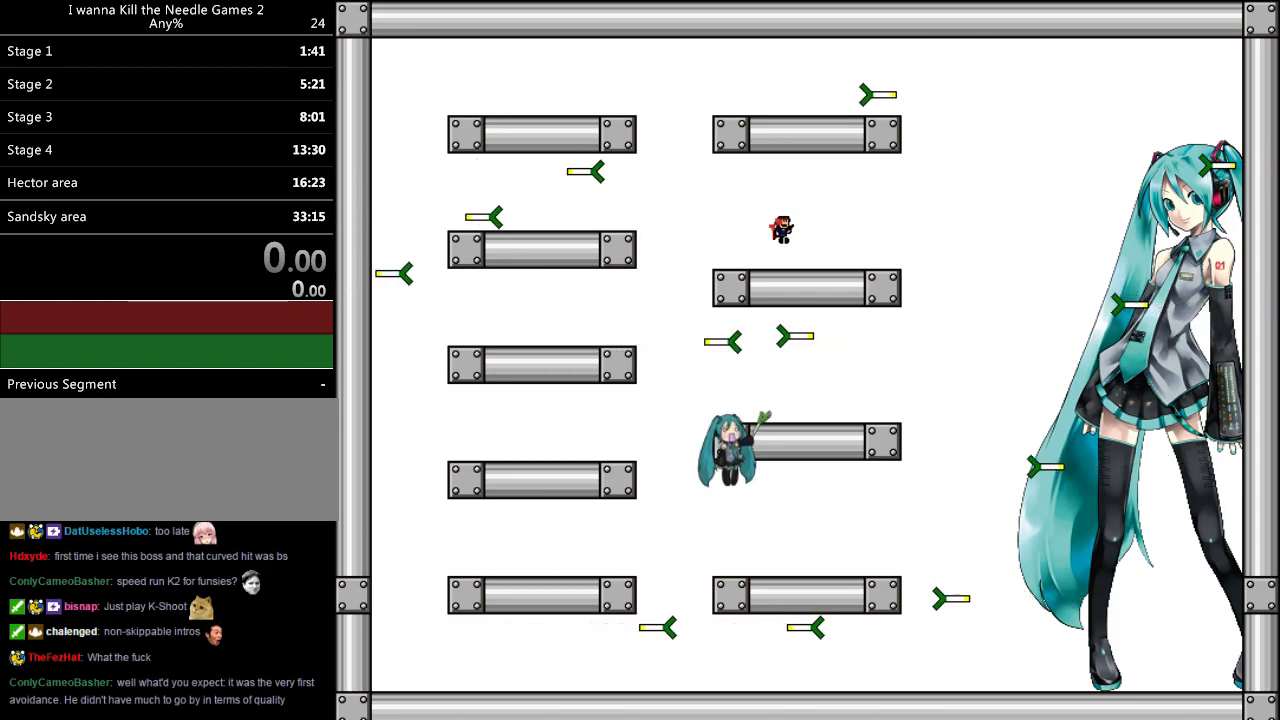
{"keys": ["right"], "events": [[240, "left", "down"], [240, "right", "up"], [400, "left", "up"], [400, "right", "down"]]}
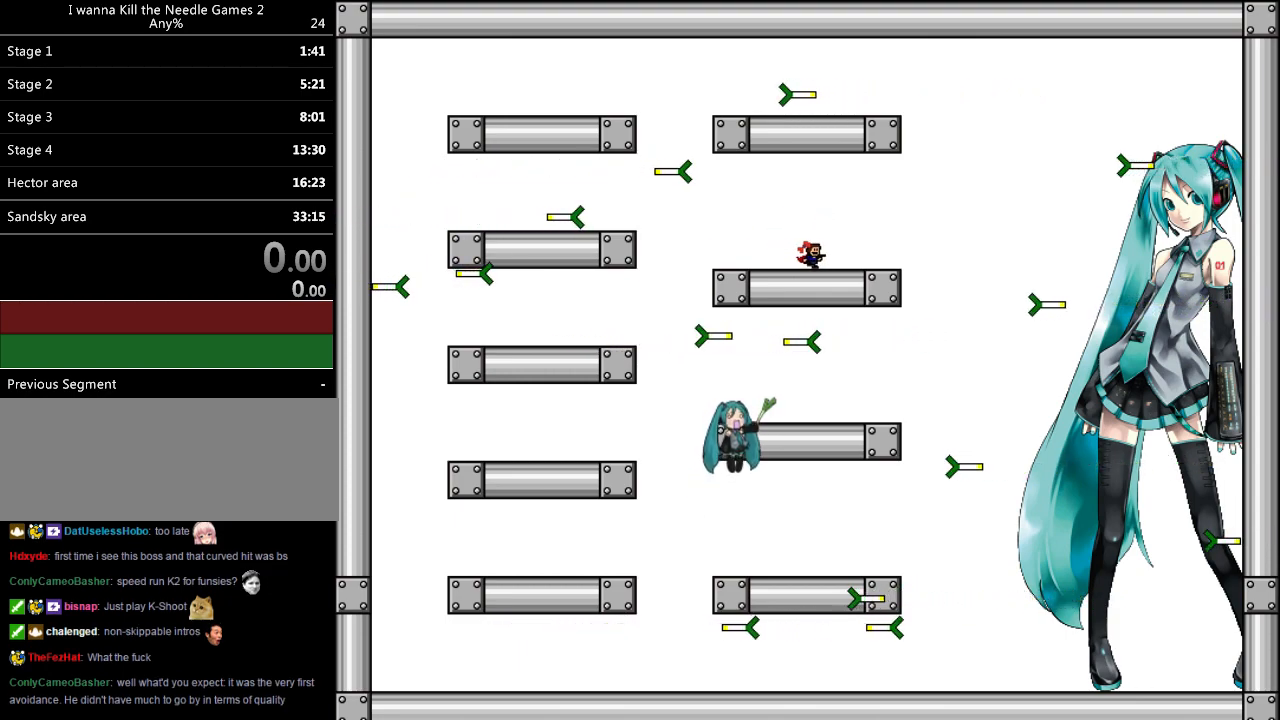
{"keys": ["left"], "events": [[60, "right", "up"], [200, "right", "down"], [320, "right", "up"], [440, "left", "down"]]}
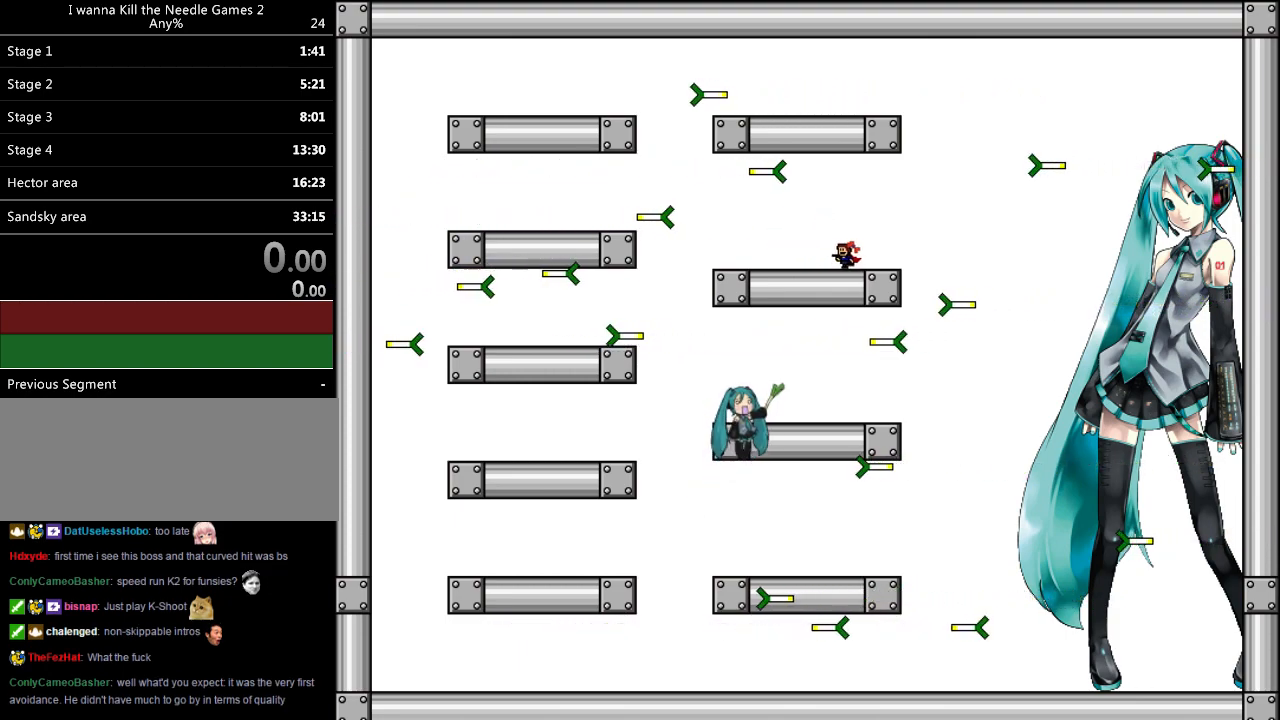
{"keys": ["right"], "events": [[80, "left", "up"], [80, "right", "down"], [200, "right", "up"], [260, "right", "down"], [320, "shift", "down"], [340, "shift", "up"]]}
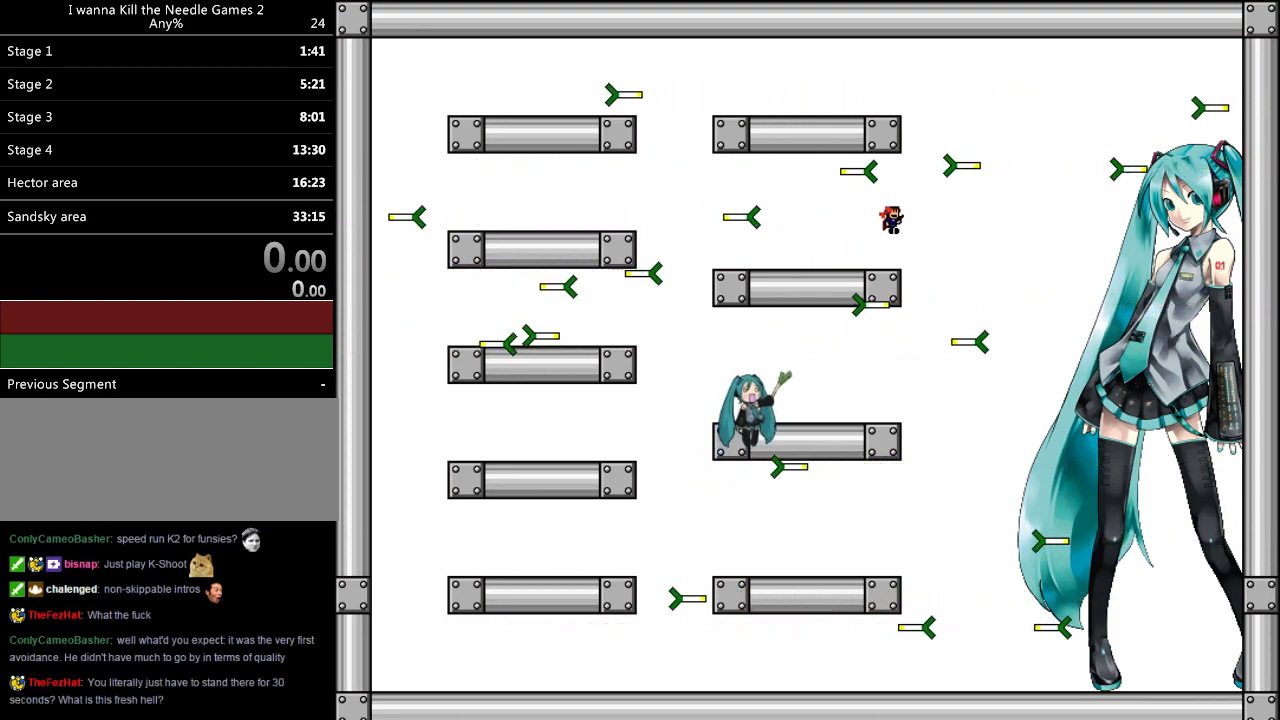
{"keys": [], "events": [[320, "right", "up"], [420, "left", "down"], [500, "left", "up"]]}
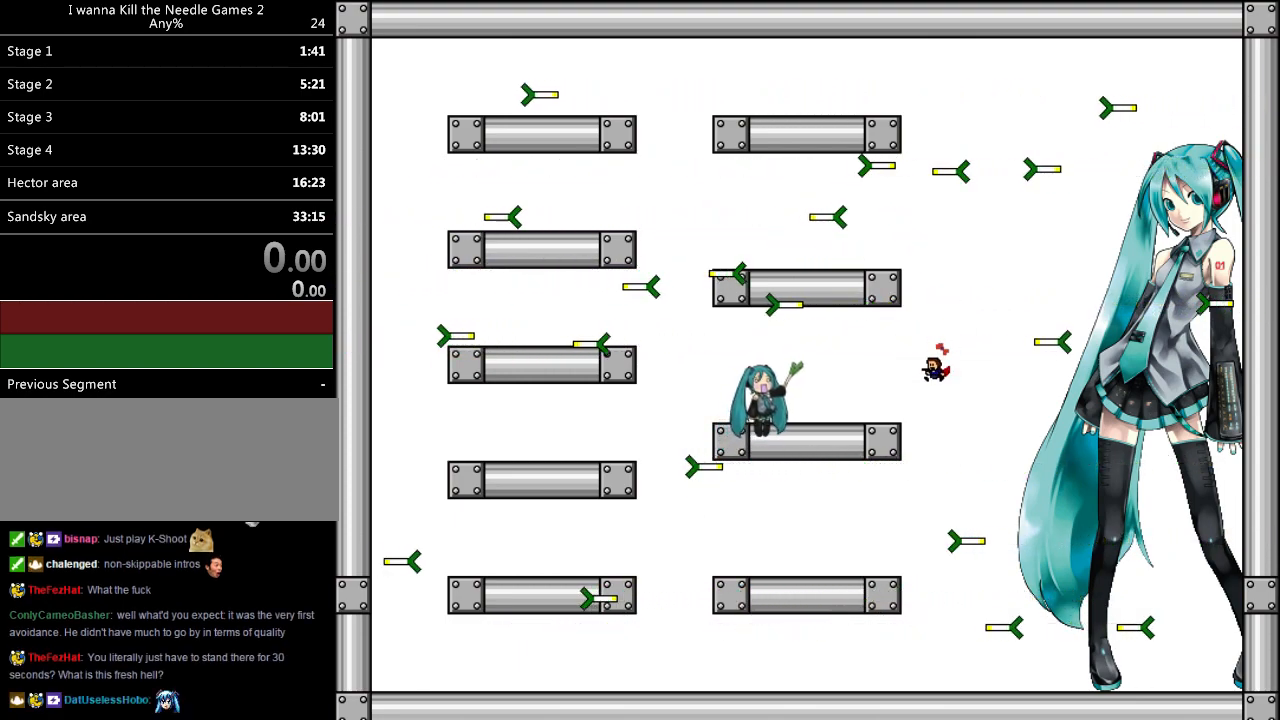
{"keys": [], "events": [[80, "shift", "down"], [100, "left", "down"], [140, "shift", "up"], [160, "left", "up"], [220, "left", "down"], [420, "left", "up"]]}
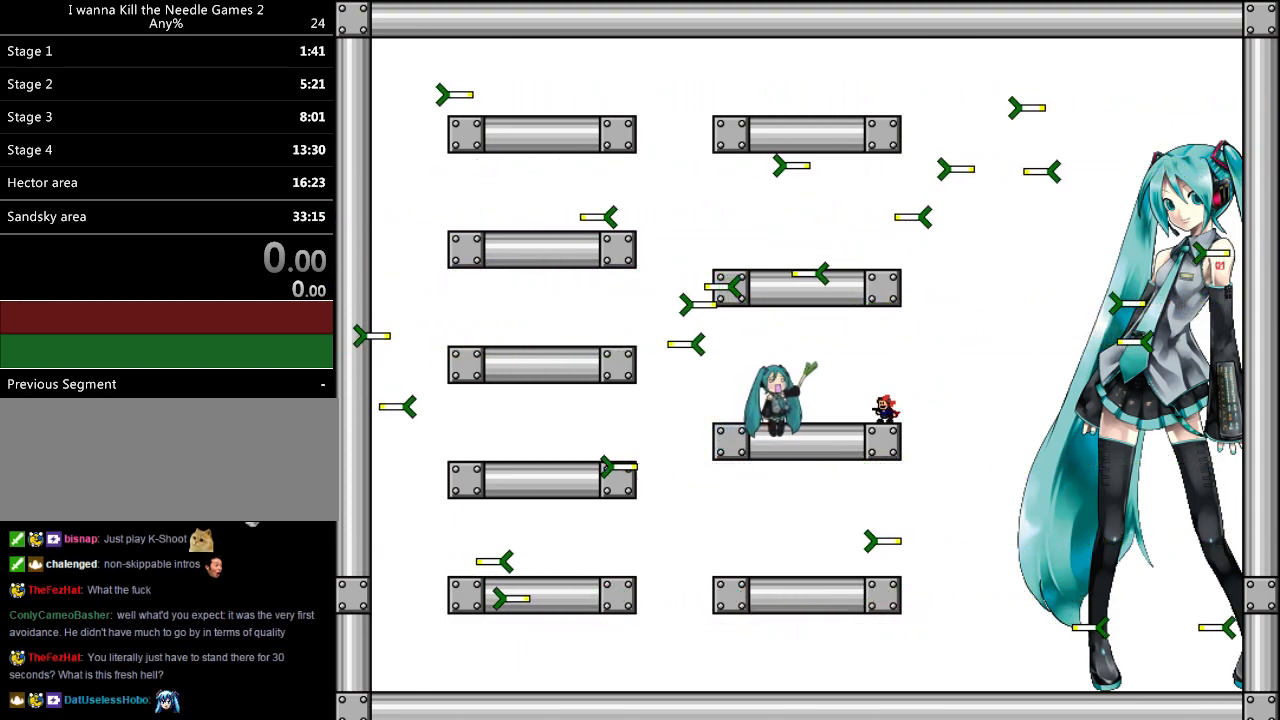
{"keys": ["left"], "events": [[120, "right", "down"], [420, "right", "up"], [480, "left", "down"]]}
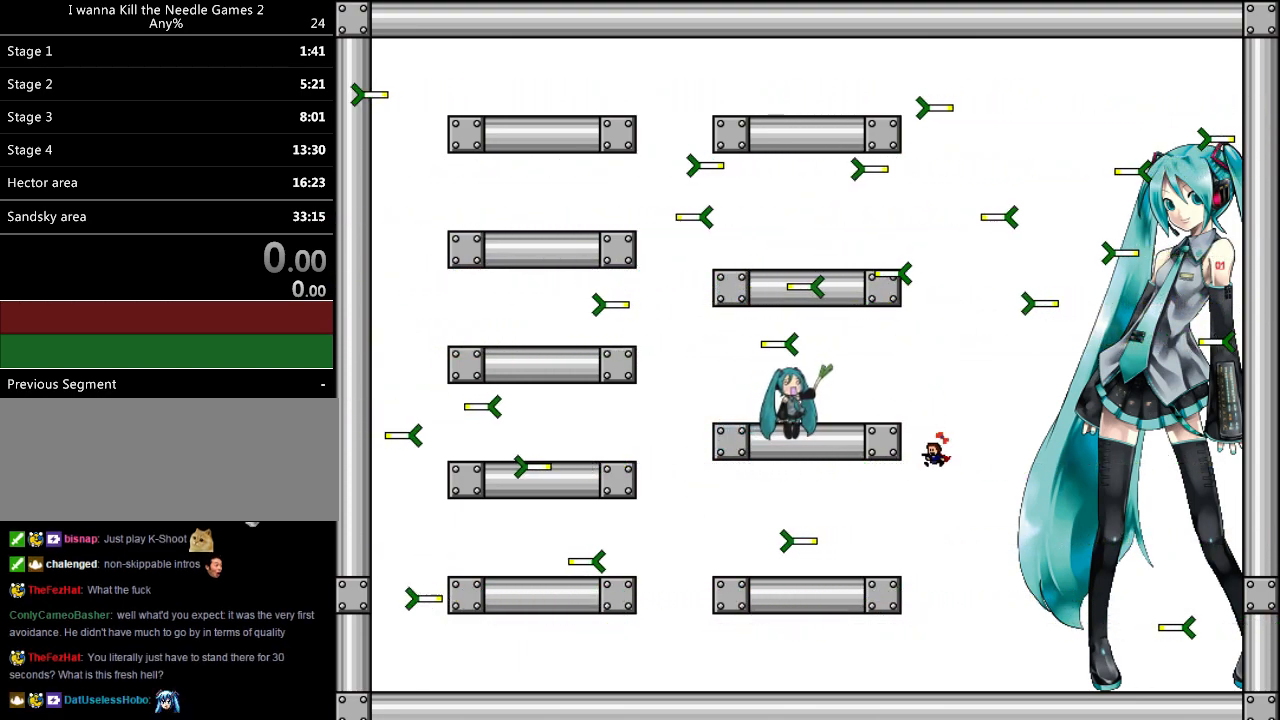
{"keys": ["left"], "events": [[40, "left", "up"], [100, "shift", "down"], [120, "shift", "up"], [340, "left", "down"]]}
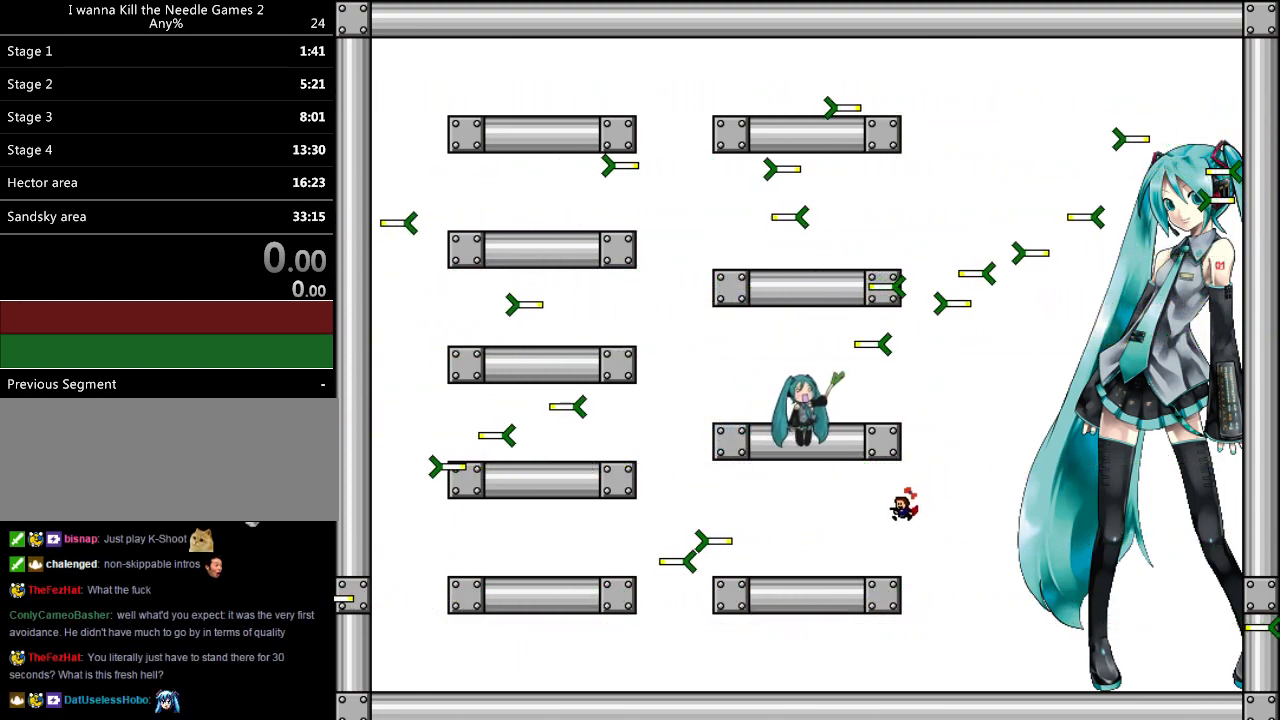
{"keys": [], "events": [[100, "left", "up"], [160, "right", "down"], [400, "z", "down"], [500, "right", "up"], [500, "z", "up"]]}
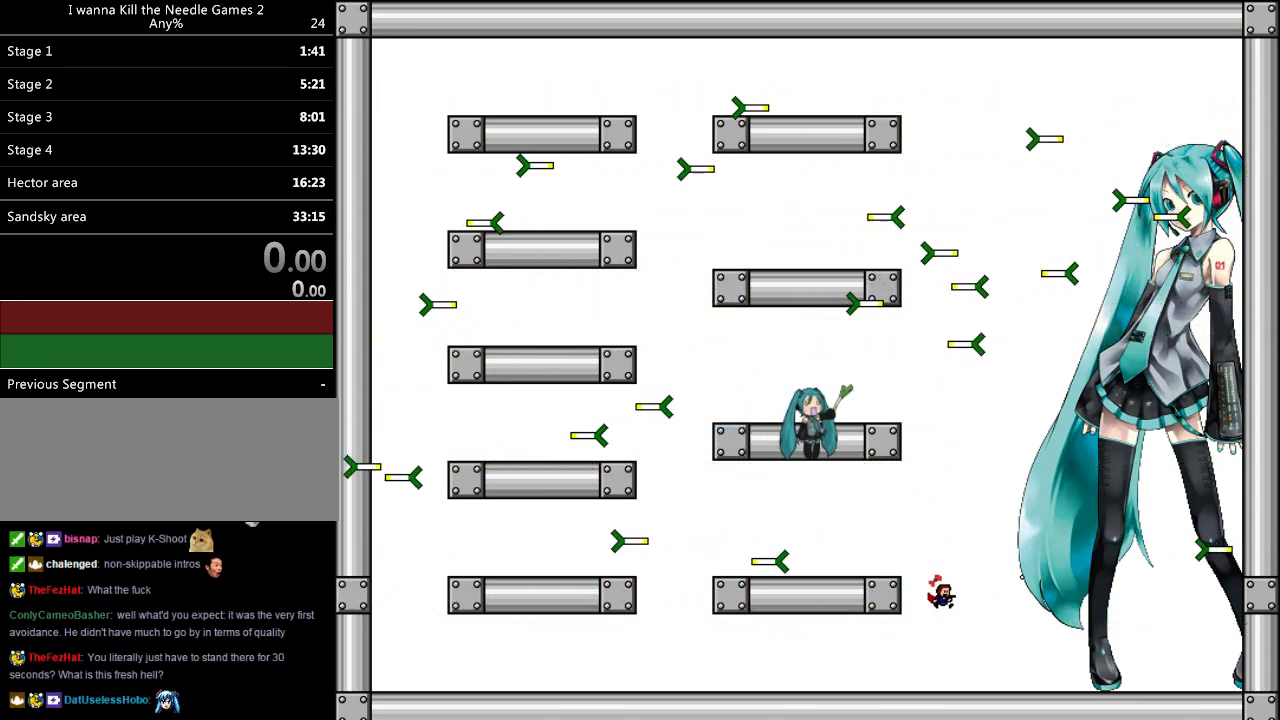
{"keys": ["left"], "events": [[120, "left", "down"], [280, "left", "up"], [320, "z", "down"], [340, "left", "down"], [340, "z", "up"], [420, "z", "down"], [500, "z", "up"]]}
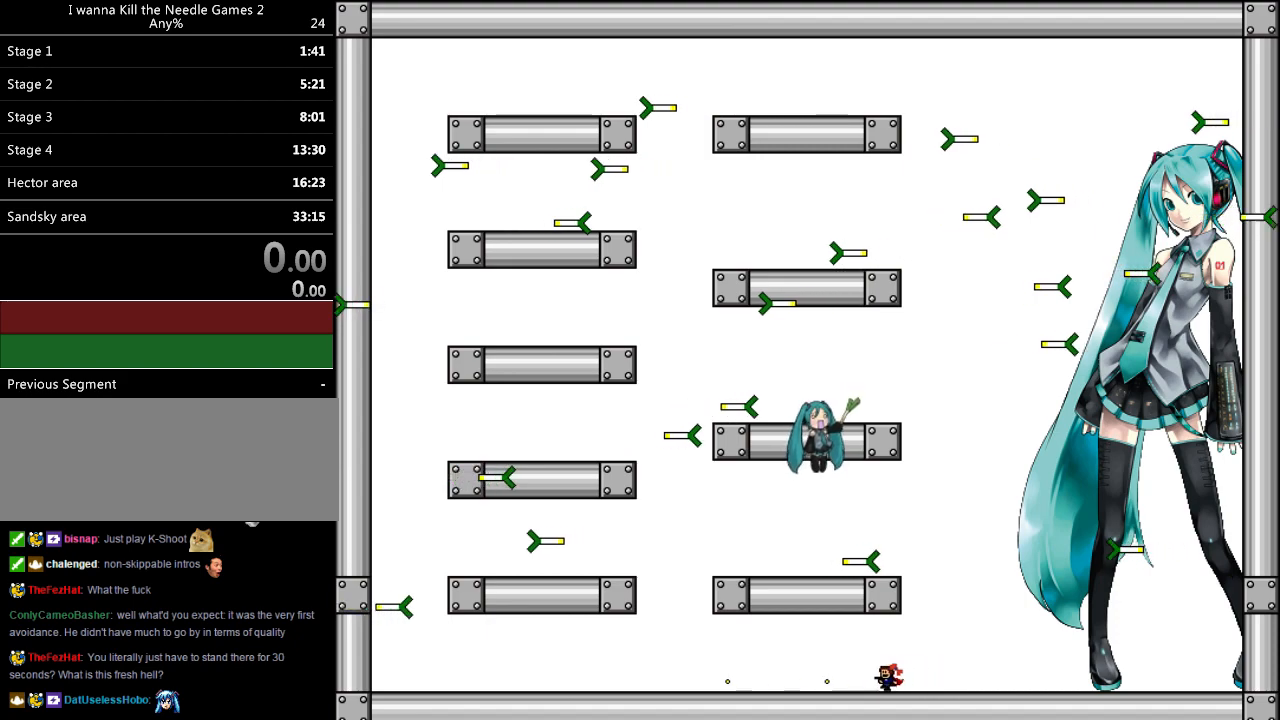
{"keys": ["left"], "events": [[60, "left", "up"], [100, "left", "down"], [240, "z", "down"], [260, "z", "up"], [280, "left", "up"], [420, "z", "down"], [460, "left", "down"], [480, "z", "up"]]}
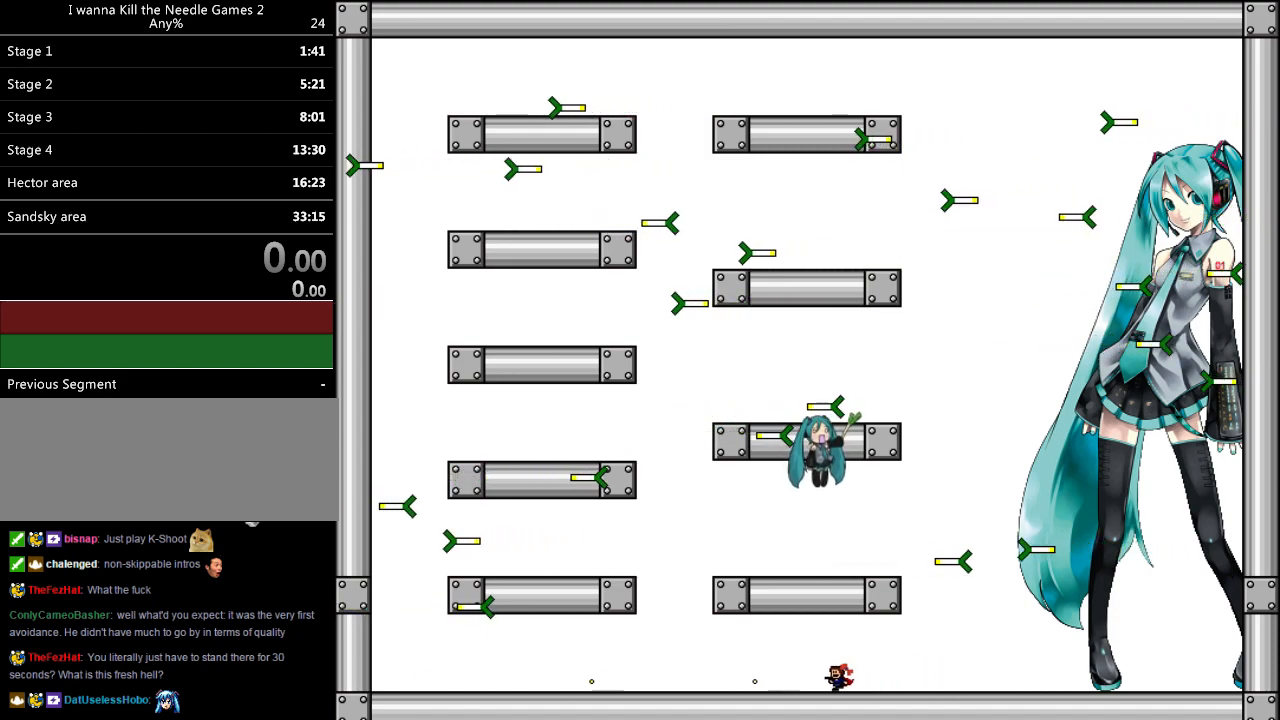
{"keys": ["right", "shift"], "events": [[20, "left", "up"], [40, "z", "down"], [80, "left", "down"], [120, "z", "up"], [280, "left", "up"], [300, "right", "down"], [500, "shift", "down"]]}
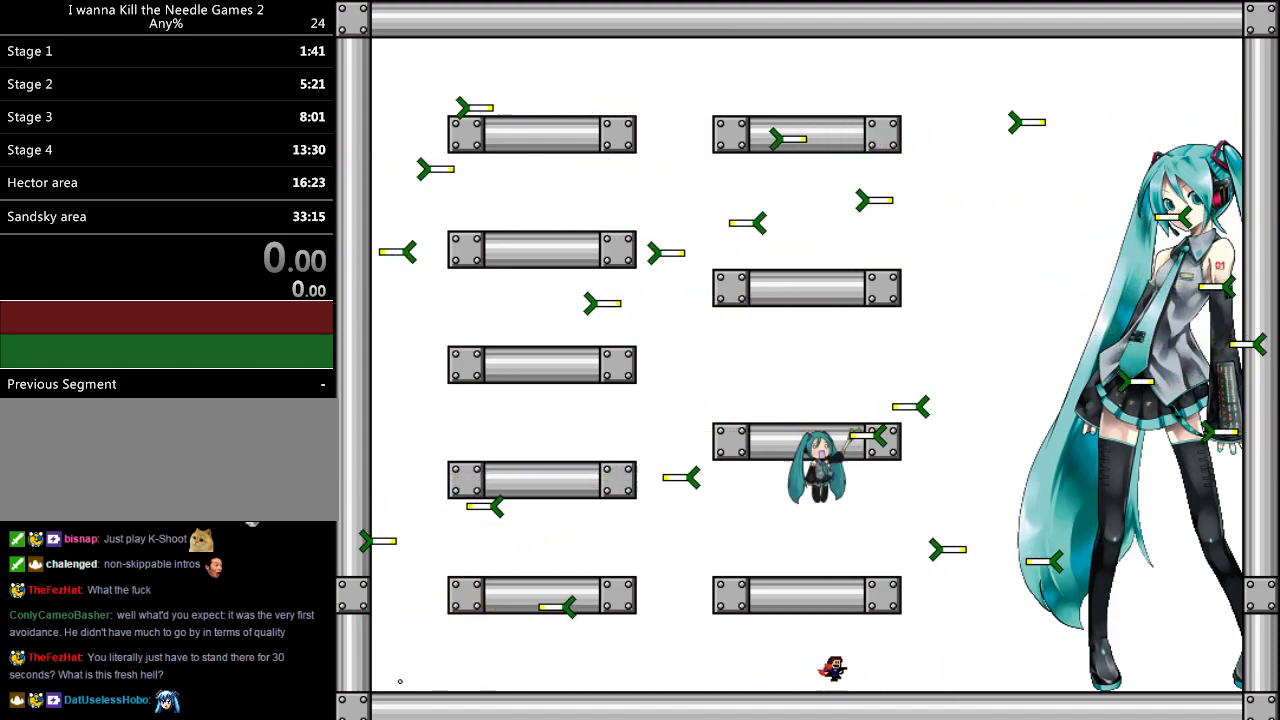
{"keys": ["right"], "events": [[20, "shift", "up"], [200, "z", "down"], [240, "z", "up"], [480, "z", "down"], [500, "z", "up"]]}
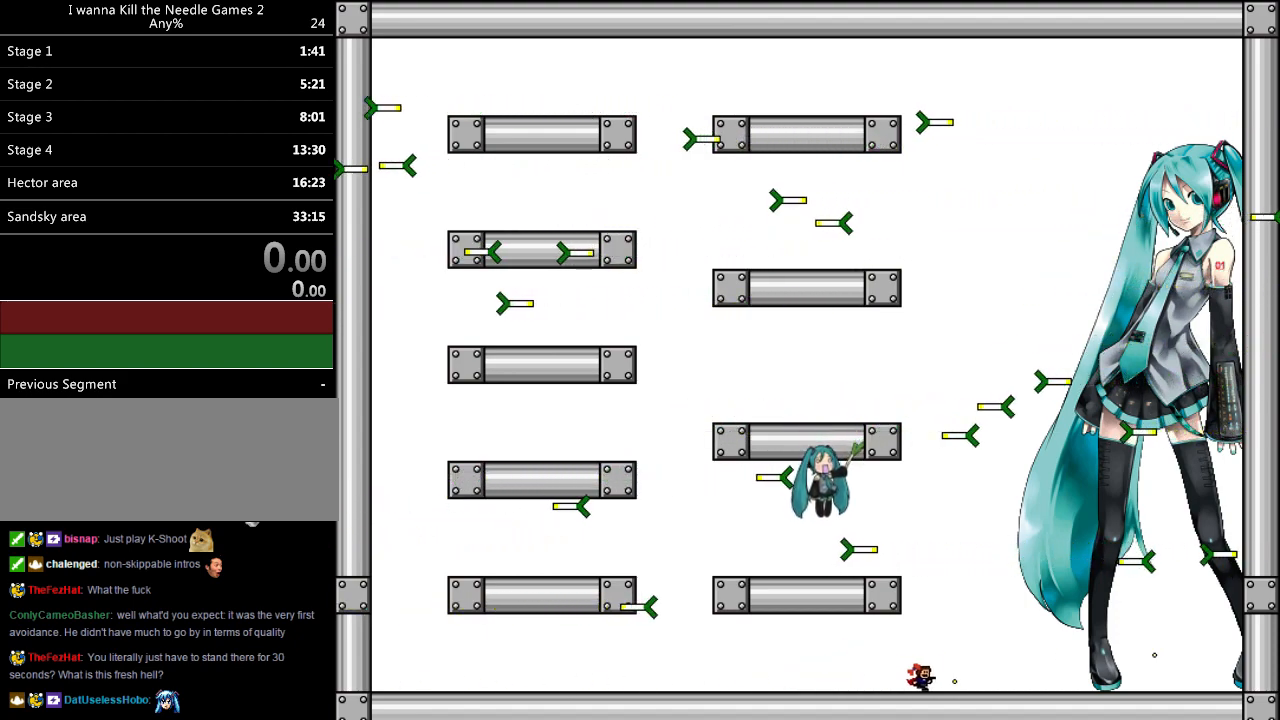
{"keys": ["left"], "events": [[220, "z", "down"], [260, "z", "up"], [280, "left", "down"], [320, "right", "up"], [400, "left", "up"], [460, "left", "down"]]}
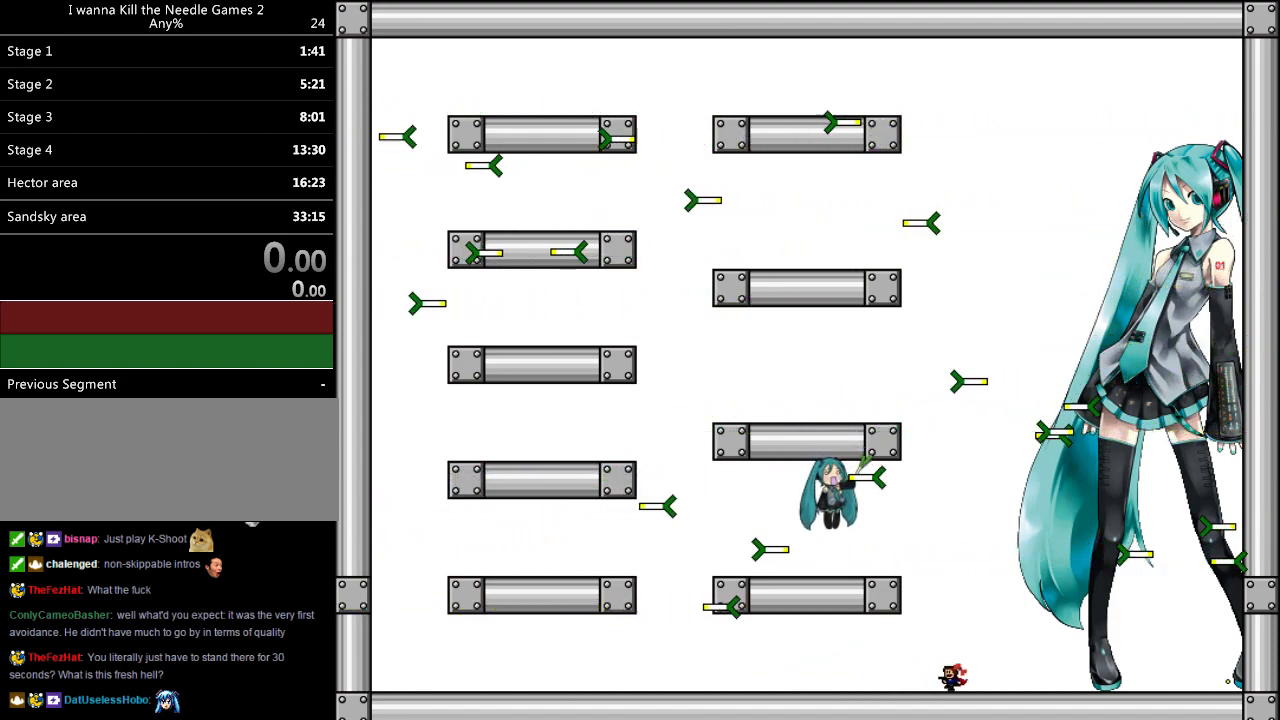
{"keys": ["left", "z"], "events": [[200, "left", "up"], [200, "right", "down"], [220, "z", "down"], [240, "z", "up"], [360, "left", "down"], [360, "right", "up"], [480, "z", "down"]]}